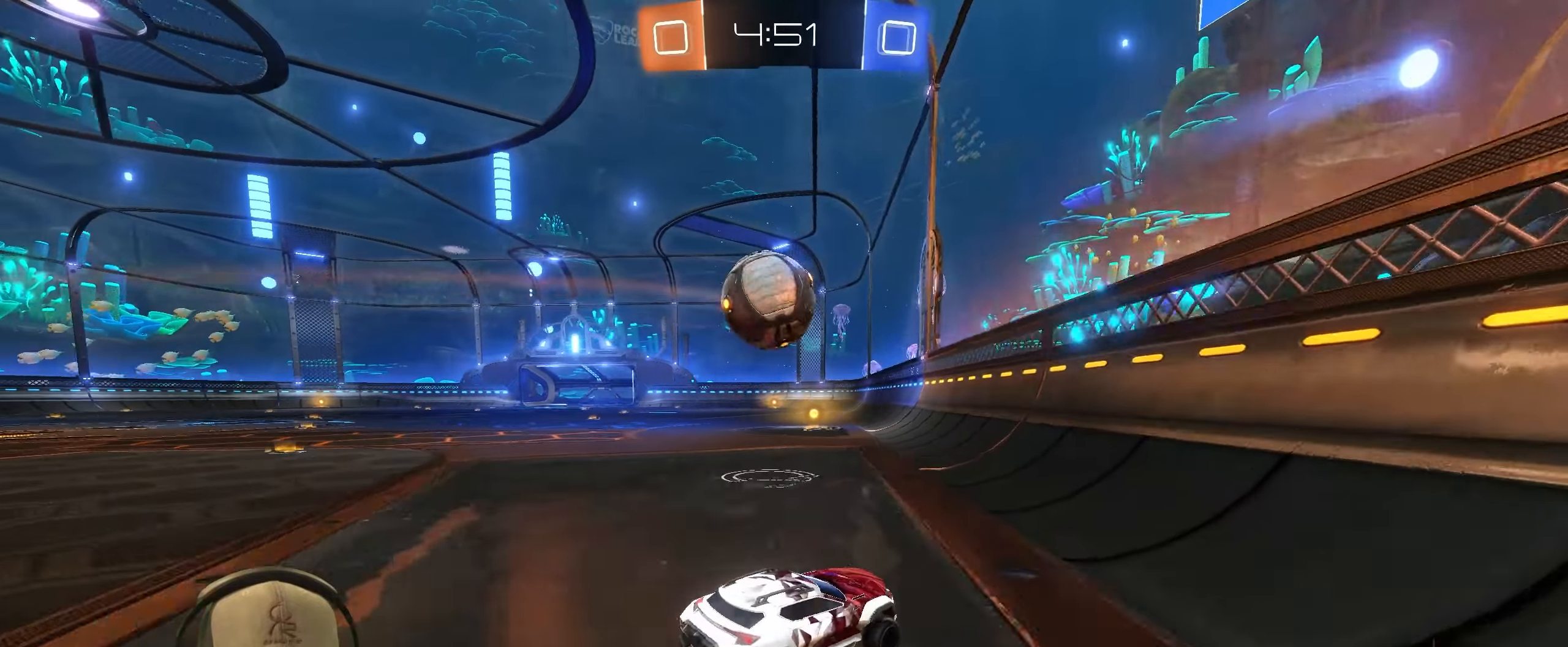
Gameplay with a controller (PlayStation layout); each line is a JSON object with the inputs held at the frame after it. "events" lists button and stick changes between this image and that frame as [ms after this image, input, new state], when the widget could be followed in between.
{"buttons": ["R2"], "left_stick": "left", "right_stick": "center", "events": [[17, "L1", "up"], [33, "L2", "down"], [217, "L2", "up"], [333, "R1", "down"], [383, "left_stick", "center"], [500, "R1", "up"], [500, "left_stick", "left"]]}
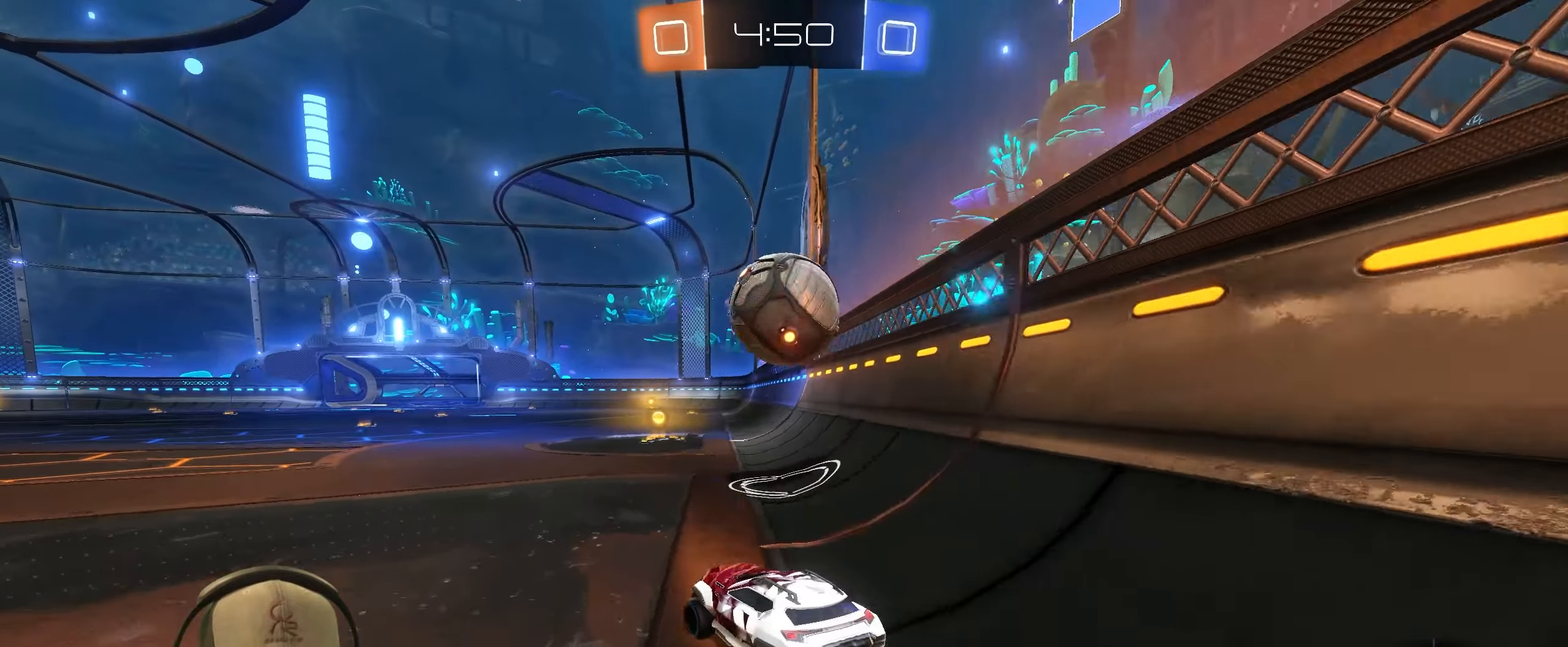
{"buttons": ["R1", "R2"], "left_stick": "right", "right_stick": "center", "events": [[100, "left_stick", "center"], [183, "left_stick", "right"], [267, "R1", "down"], [383, "left_stick", "center"], [450, "left_stick", "right"]]}
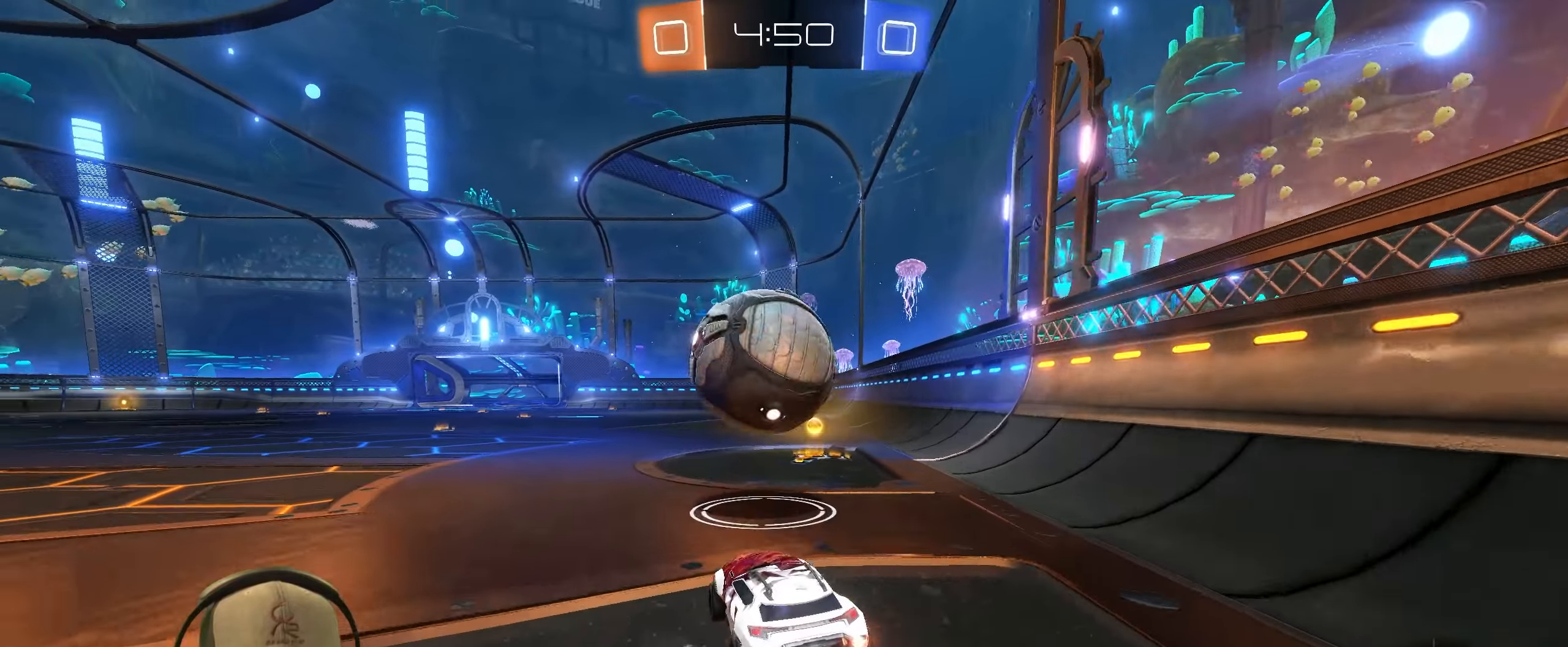
{"buttons": ["L1", "R1"], "left_stick": "left", "right_stick": "center", "events": [[50, "left_stick", "center"], [117, "left_stick", "left"], [167, "CROSS", "down"], [183, "L1", "down"], [417, "CROSS", "up"], [500, "R2", "up"]]}
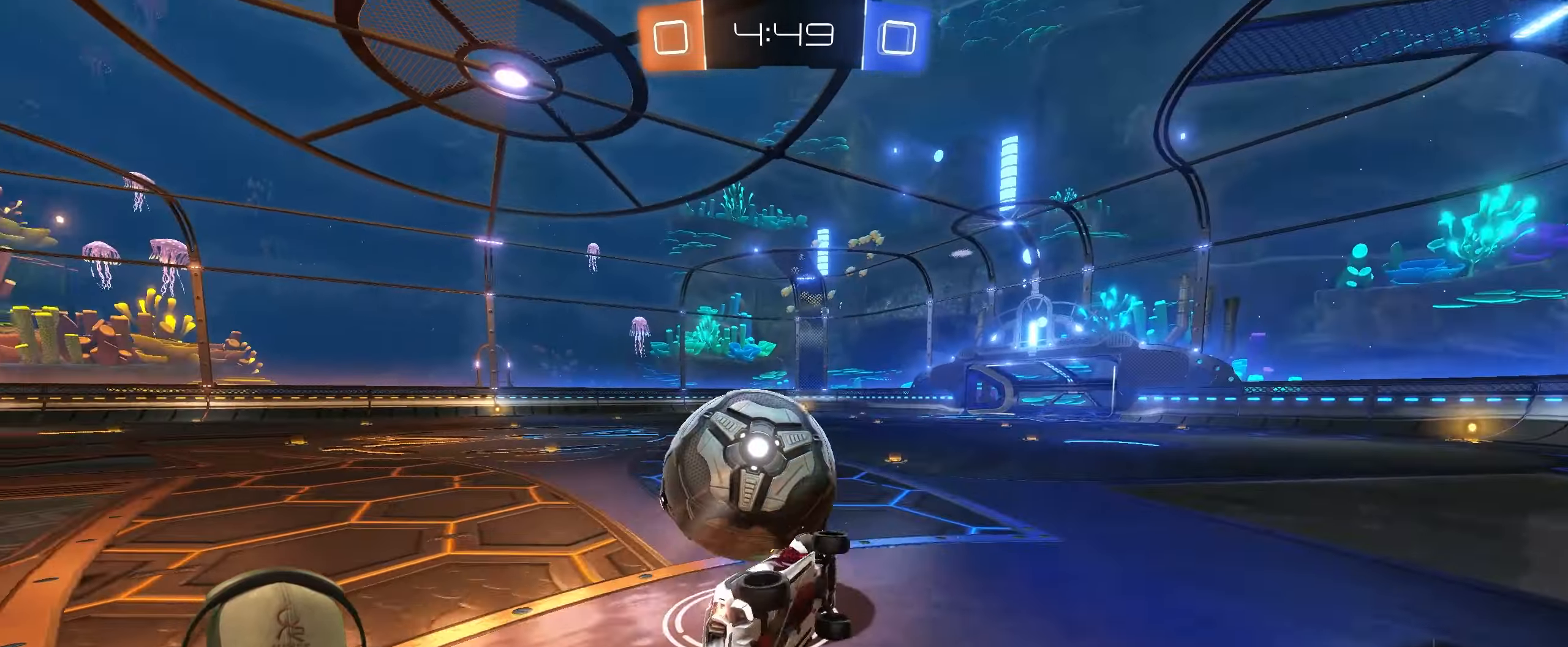
{"buttons": [], "left_stick": "up-left", "right_stick": "center", "events": [[33, "R1", "up"], [33, "left_stick", "up-left"], [483, "L1", "up"]]}
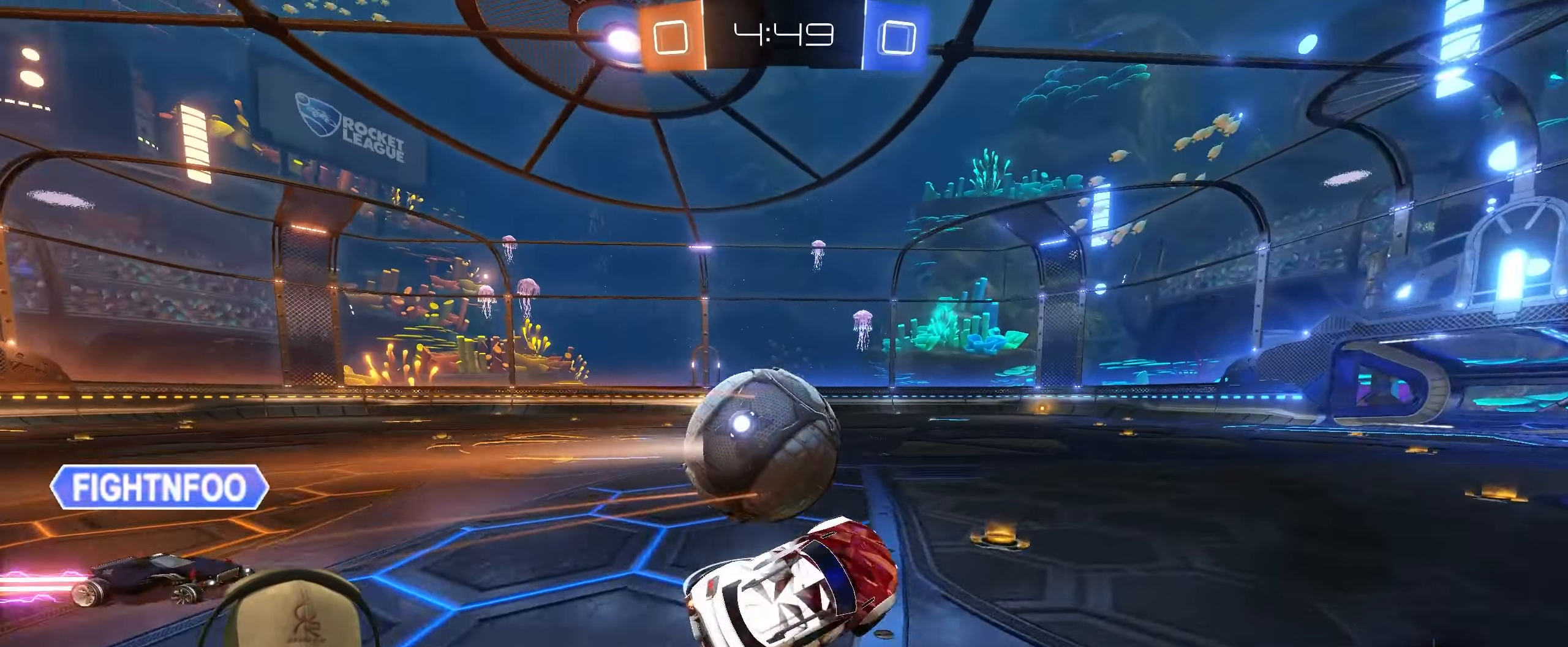
{"buttons": ["CROSS"], "left_stick": "right", "right_stick": "center", "events": [[417, "left_stick", "right"], [500, "CROSS", "down"]]}
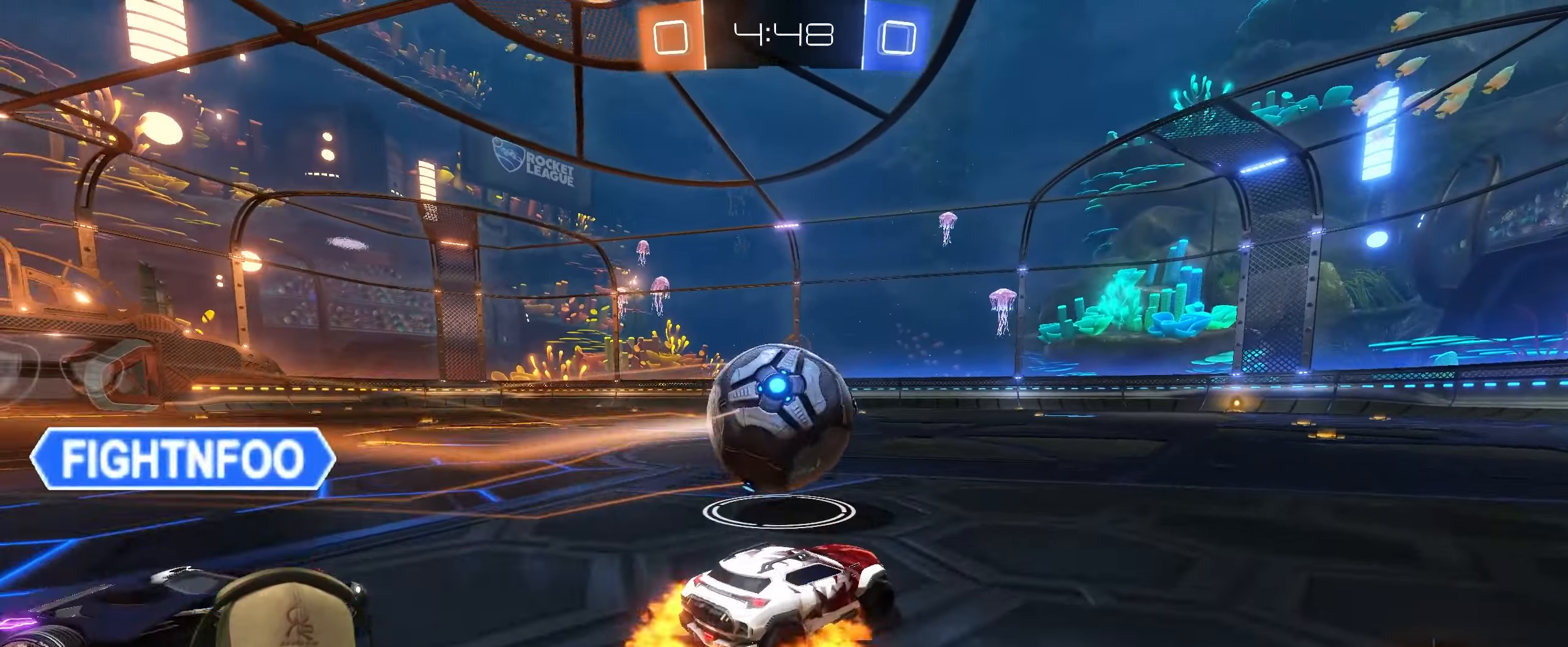
{"buttons": ["CROSS", "L1", "R1"], "left_stick": "left", "right_stick": "center", "events": [[67, "left_stick", "left"], [83, "CROSS", "up"], [300, "L1", "down"], [317, "R1", "down"], [367, "CROSS", "down"], [417, "L3", "down"], [483, "L3", "up"]]}
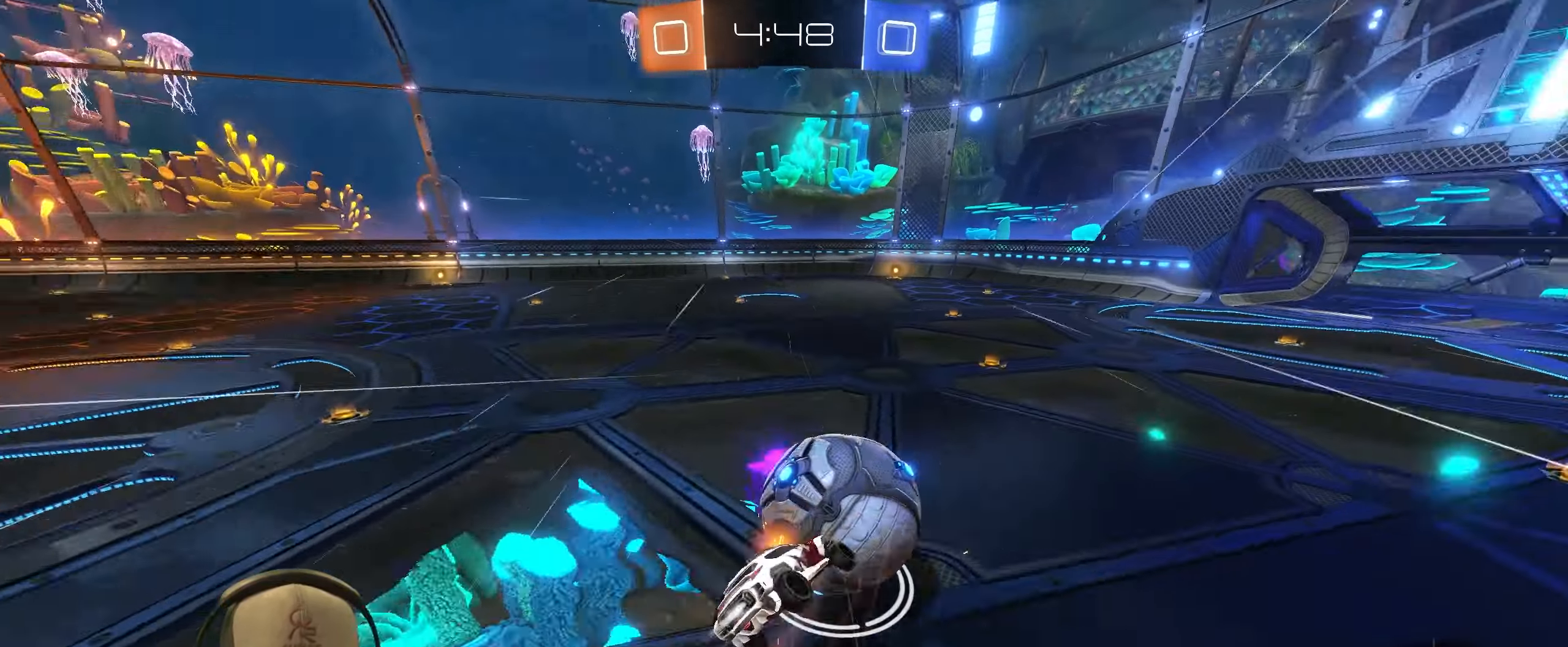
{"buttons": ["L1", "R1"], "left_stick": "down-left", "right_stick": "center", "events": [[17, "CROSS", "up"], [50, "left_stick", "down-left"]]}
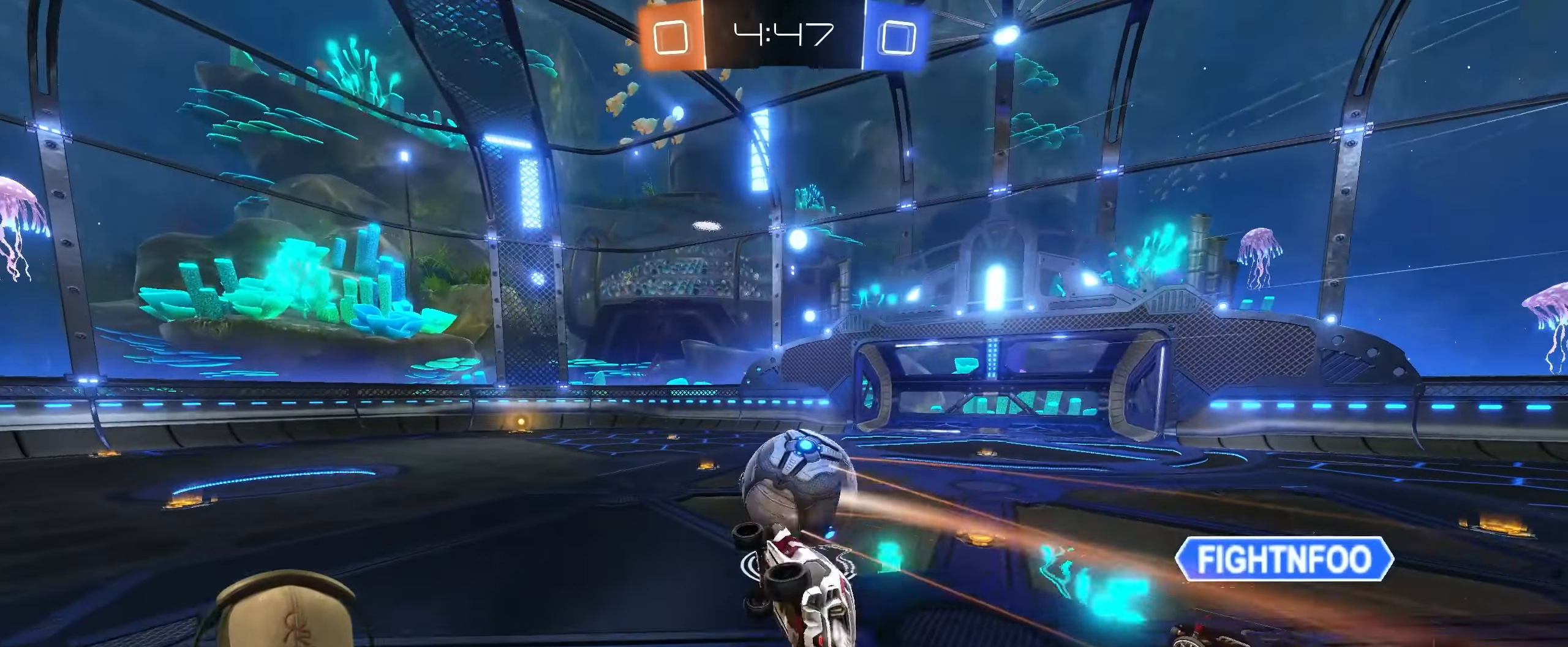
{"buttons": ["R1"], "left_stick": "up-right", "right_stick": "center", "events": [[33, "L1", "up"], [233, "left_stick", "center"], [400, "left_stick", "up-right"]]}
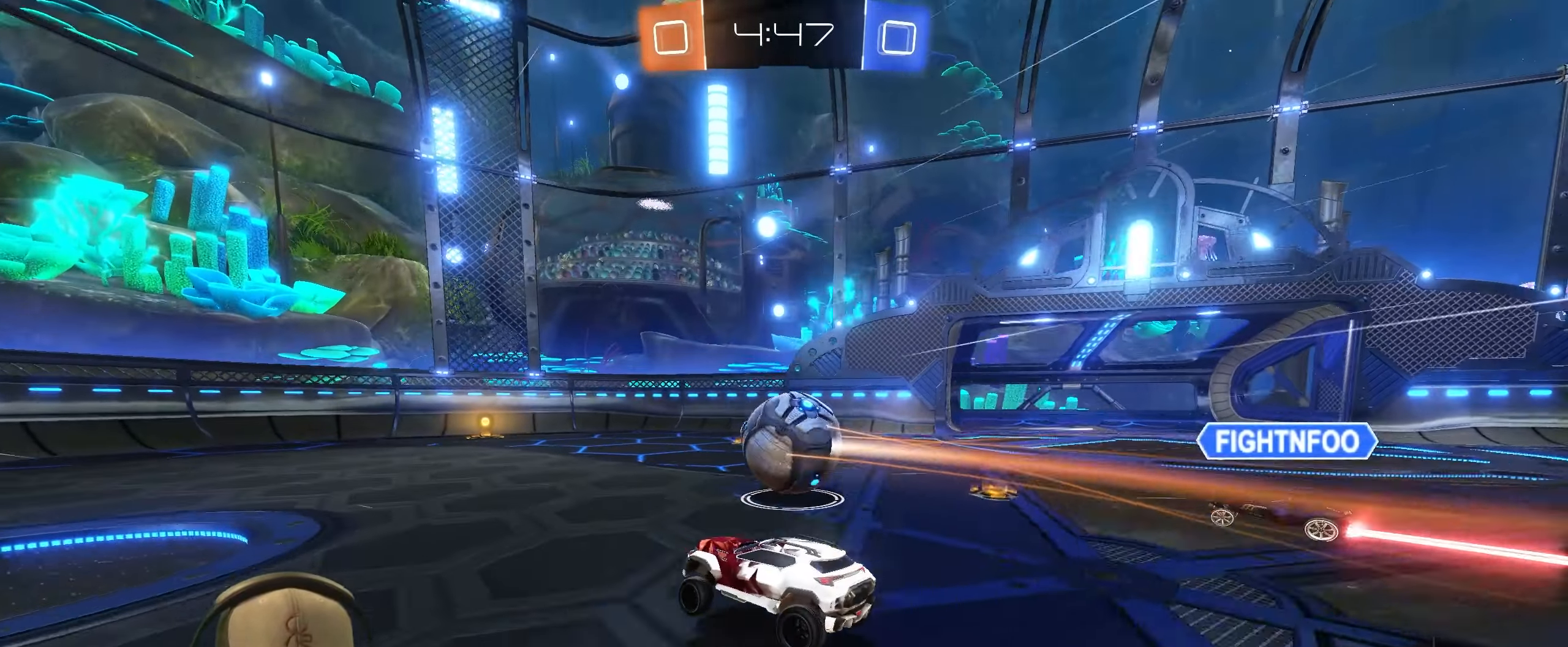
{"buttons": ["R1", "R2"], "left_stick": "right", "right_stick": "center", "events": [[17, "R2", "down"], [217, "left_stick", "center"], [350, "left_stick", "up-right"], [450, "left_stick", "right"]]}
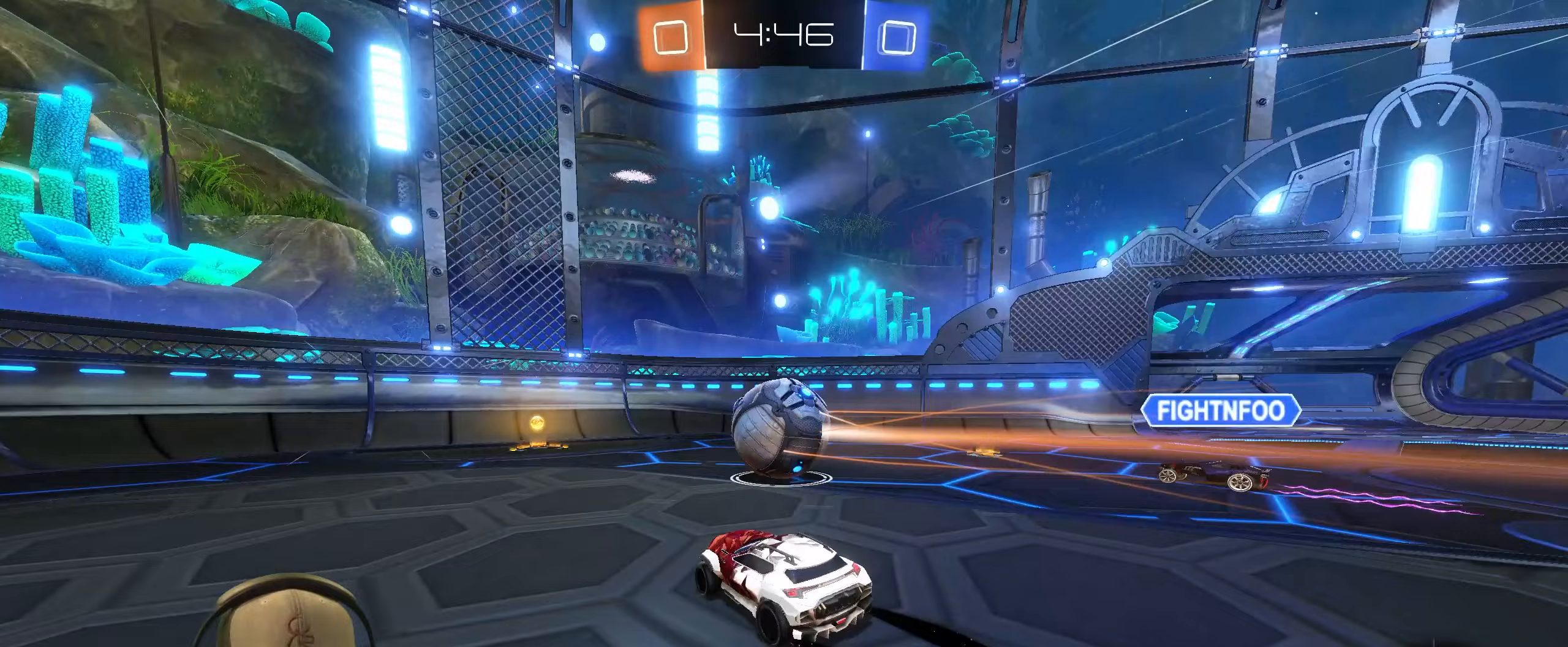
{"buttons": ["R2"], "left_stick": "center", "right_stick": "center", "events": [[17, "left_stick", "center"], [200, "left_stick", "left"], [400, "R1", "up"], [450, "left_stick", "center"]]}
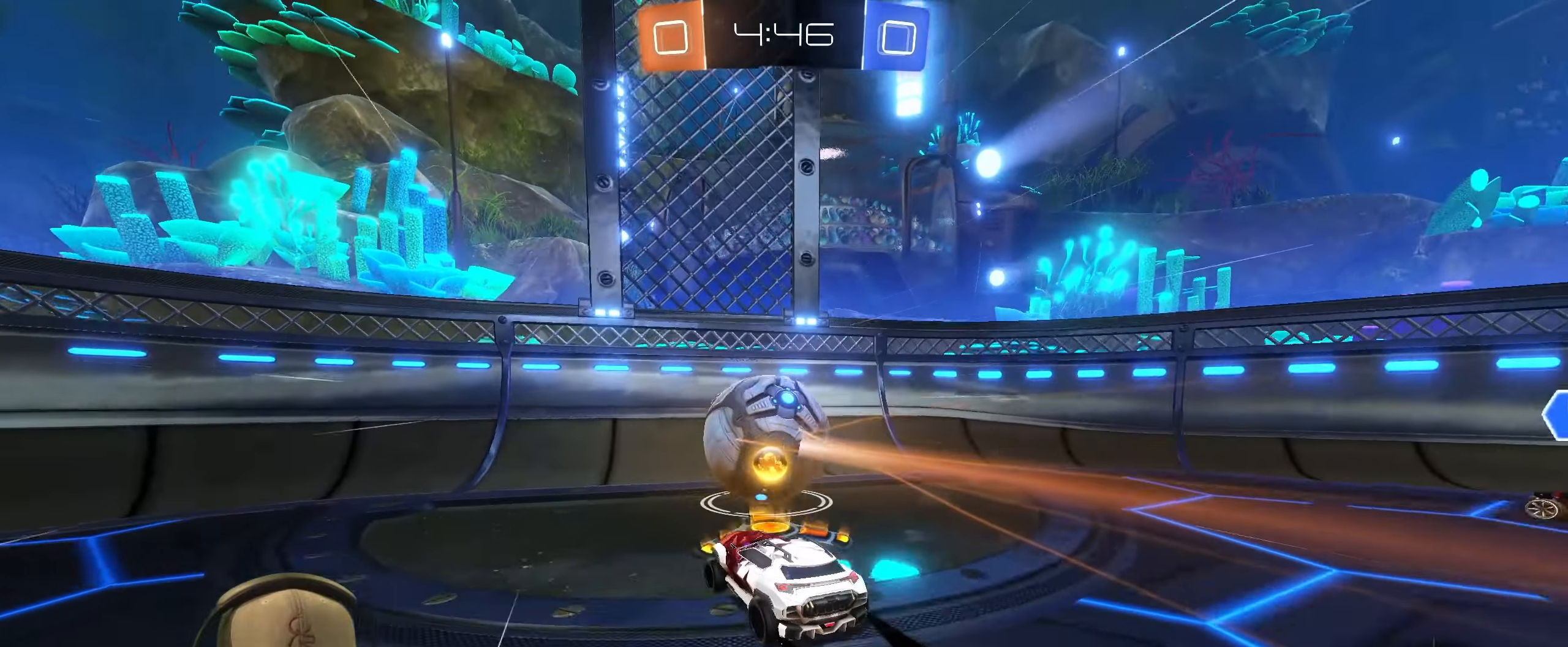
{"buttons": ["L1", "R2"], "left_stick": "up-right", "right_stick": "center", "events": [[133, "R1", "down"], [183, "left_stick", "up-right"], [450, "L1", "down"], [500, "R1", "up"]]}
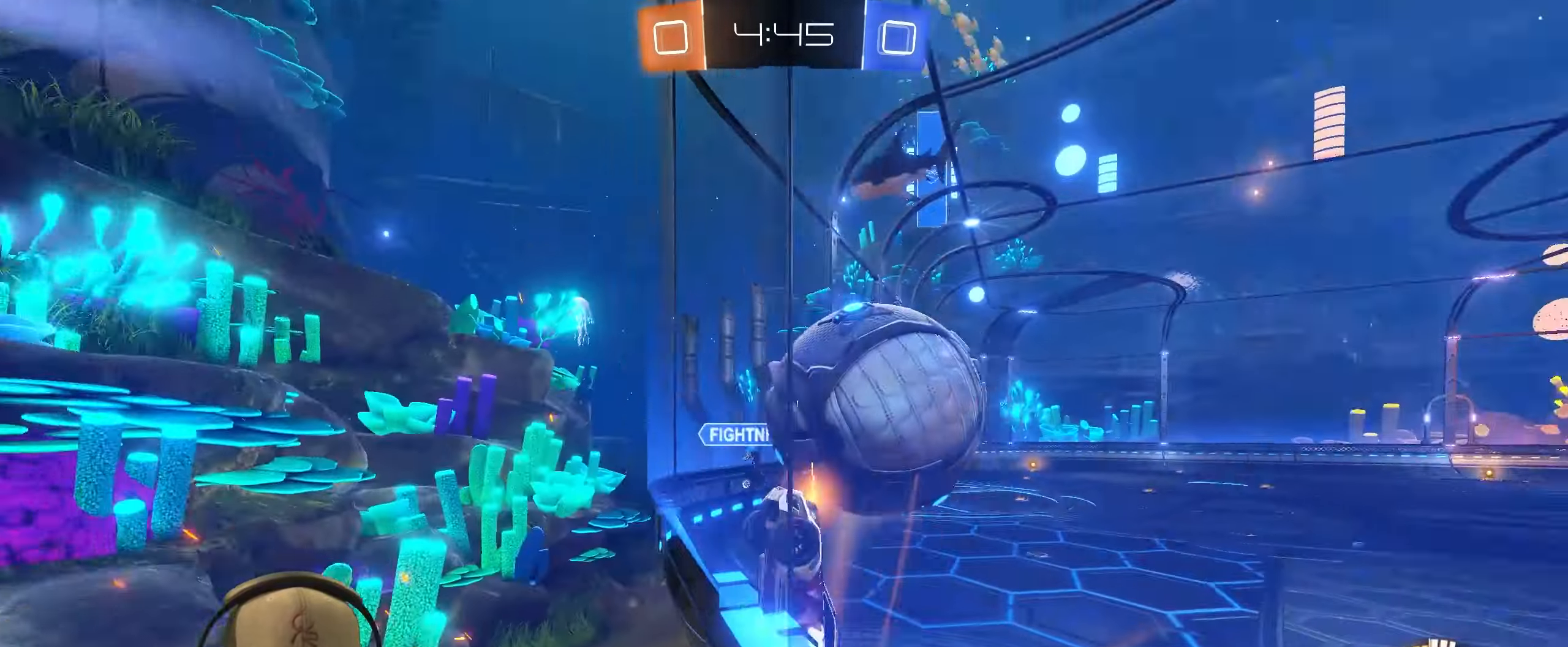
{"buttons": ["L2", "R2"], "left_stick": "right", "right_stick": "center", "events": [[67, "left_stick", "right"], [83, "L1", "up"], [200, "L2", "down"], [250, "R2", "up"], [417, "R2", "down"]]}
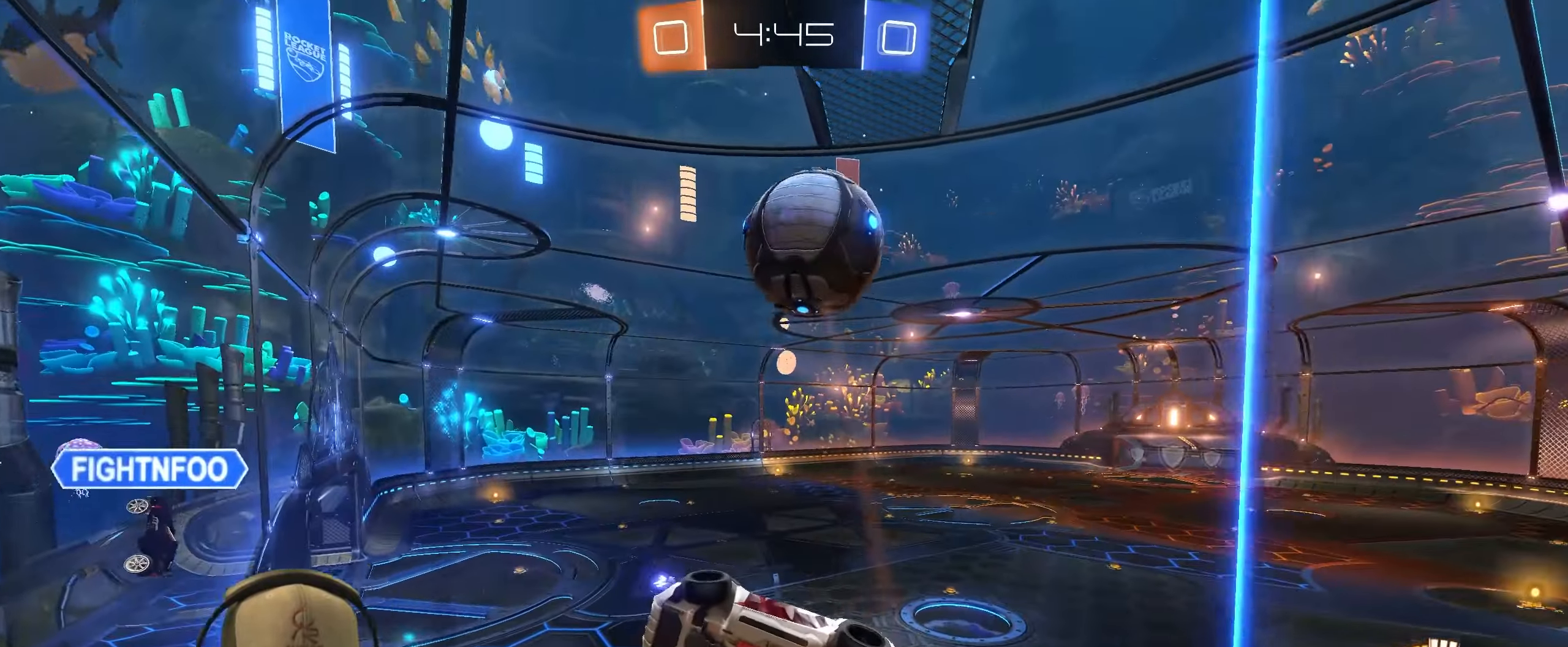
{"buttons": [], "left_stick": "down", "right_stick": "center", "events": [[83, "left_stick", "down-right"], [133, "R2", "up"], [250, "CROSS", "down"], [383, "CROSS", "up"], [433, "left_stick", "down"], [500, "L2", "up"]]}
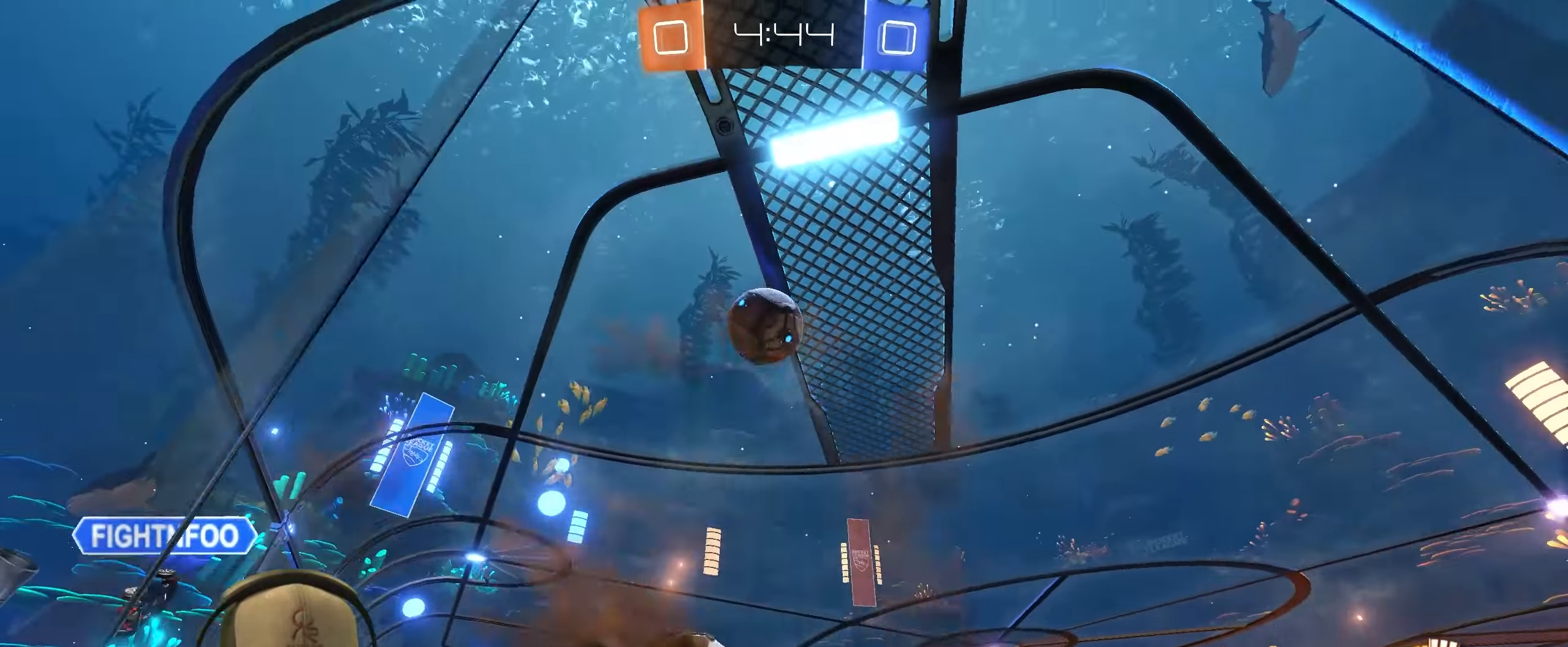
{"buttons": ["L1", "R1"], "left_stick": "up-right", "right_stick": "center", "events": [[17, "R1", "down"], [33, "L1", "down"], [100, "left_stick", "left"], [150, "left_stick", "up-left"], [417, "left_stick", "up-right"]]}
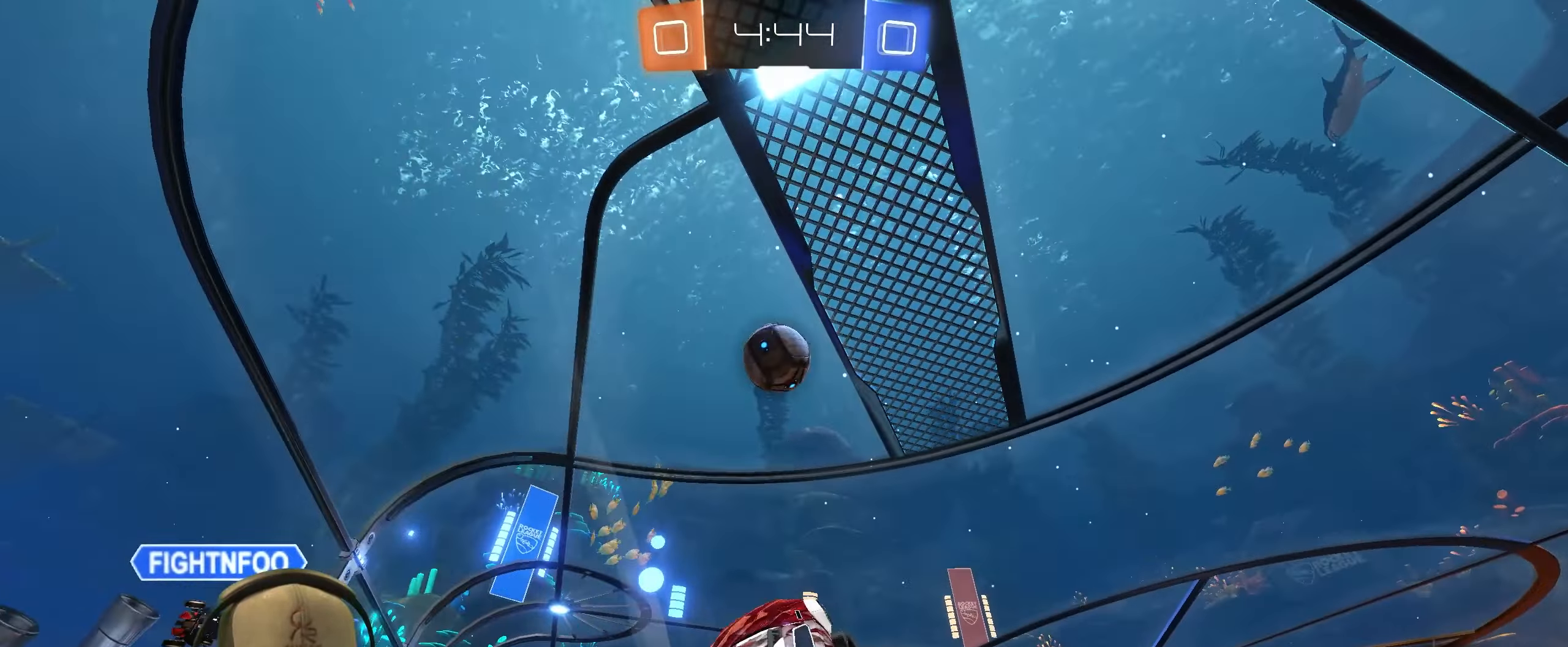
{"buttons": [], "left_stick": "center", "right_stick": "center", "events": [[33, "L1", "up"], [50, "left_stick", "left"], [233, "left_stick", "down"], [300, "R1", "up"], [300, "left_stick", "right"], [450, "left_stick", "center"]]}
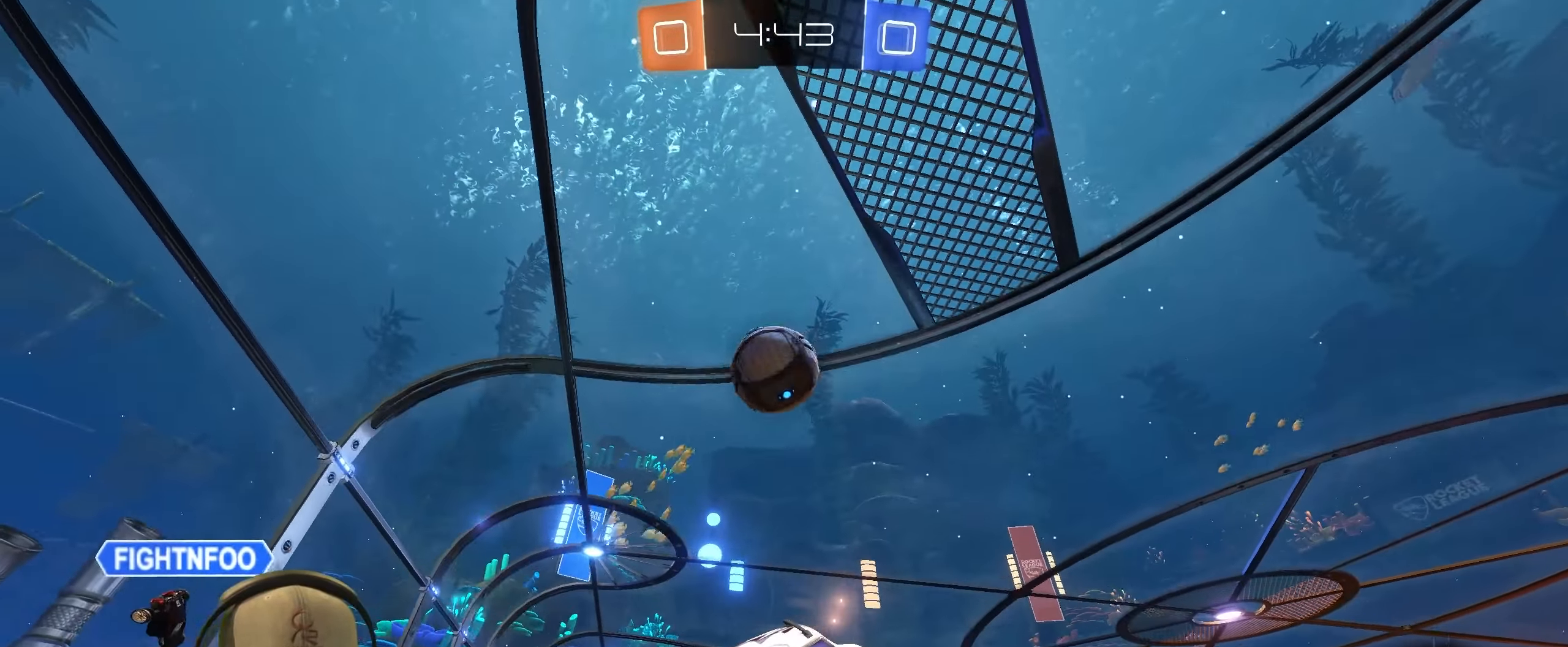
{"buttons": ["R1"], "left_stick": "center", "right_stick": "center", "events": [[133, "left_stick", "up-right"], [150, "L1", "down"], [250, "left_stick", "center"], [267, "L1", "up"], [433, "R1", "down"]]}
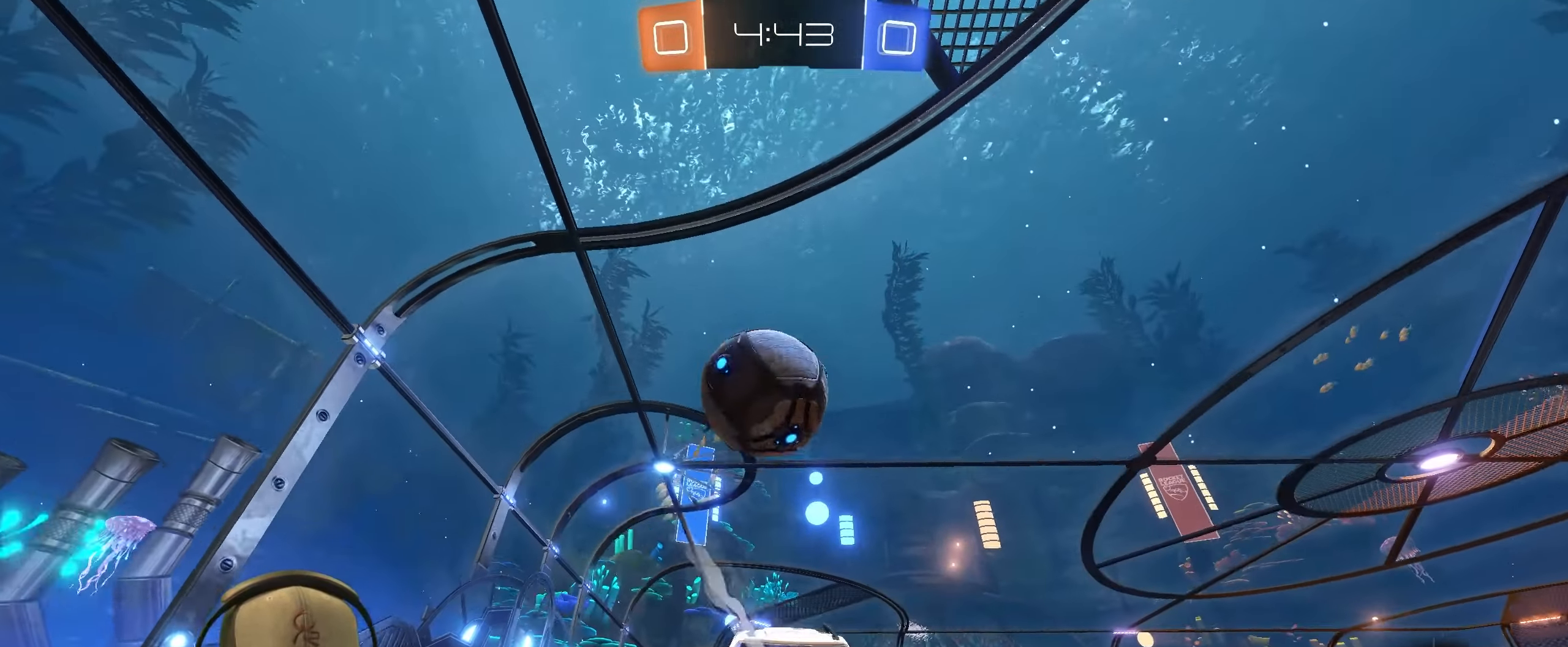
{"buttons": ["L2", "R2"], "left_stick": "left", "right_stick": "center", "events": [[150, "left_stick", "left"], [350, "R2", "down"], [433, "R1", "up"], [500, "L2", "down"]]}
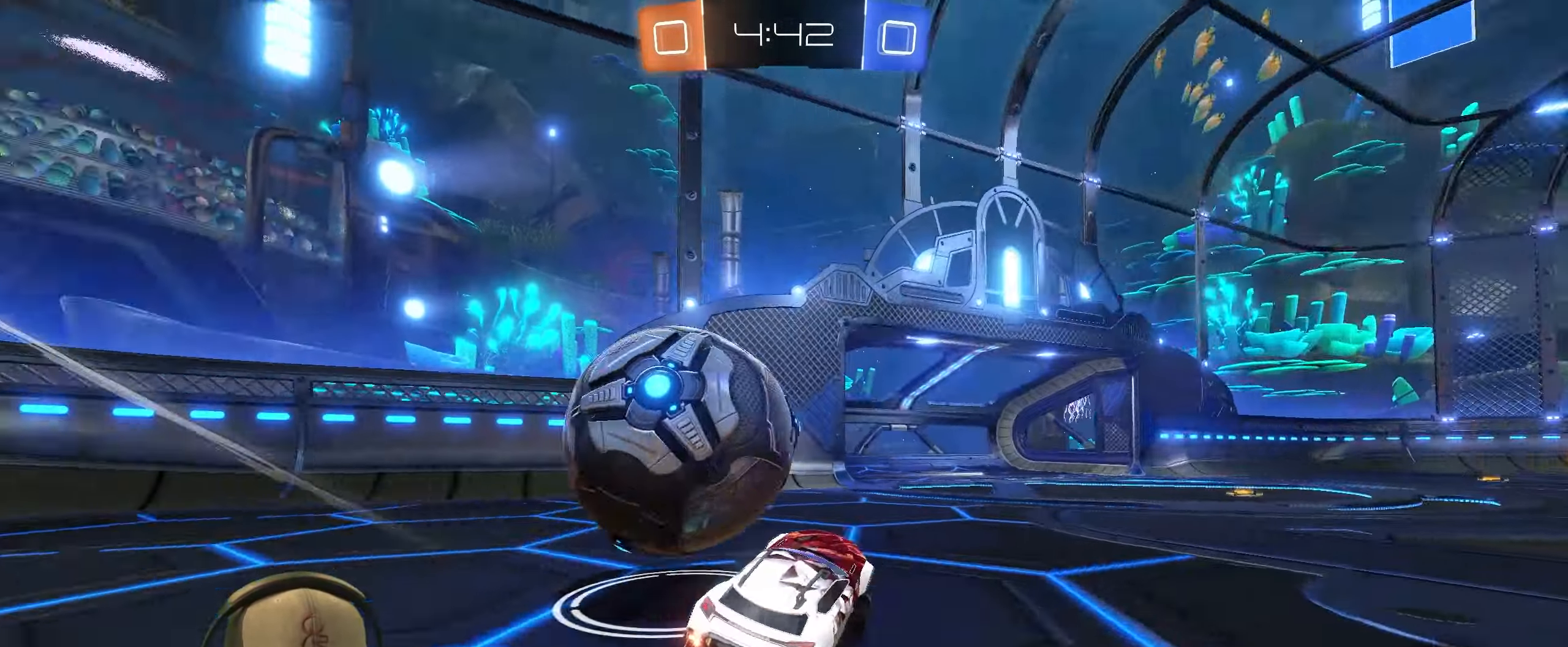
{"buttons": [], "left_stick": "right", "right_stick": "center", "events": [[67, "R2", "up"], [200, "L2", "up"], [283, "left_stick", "right"]]}
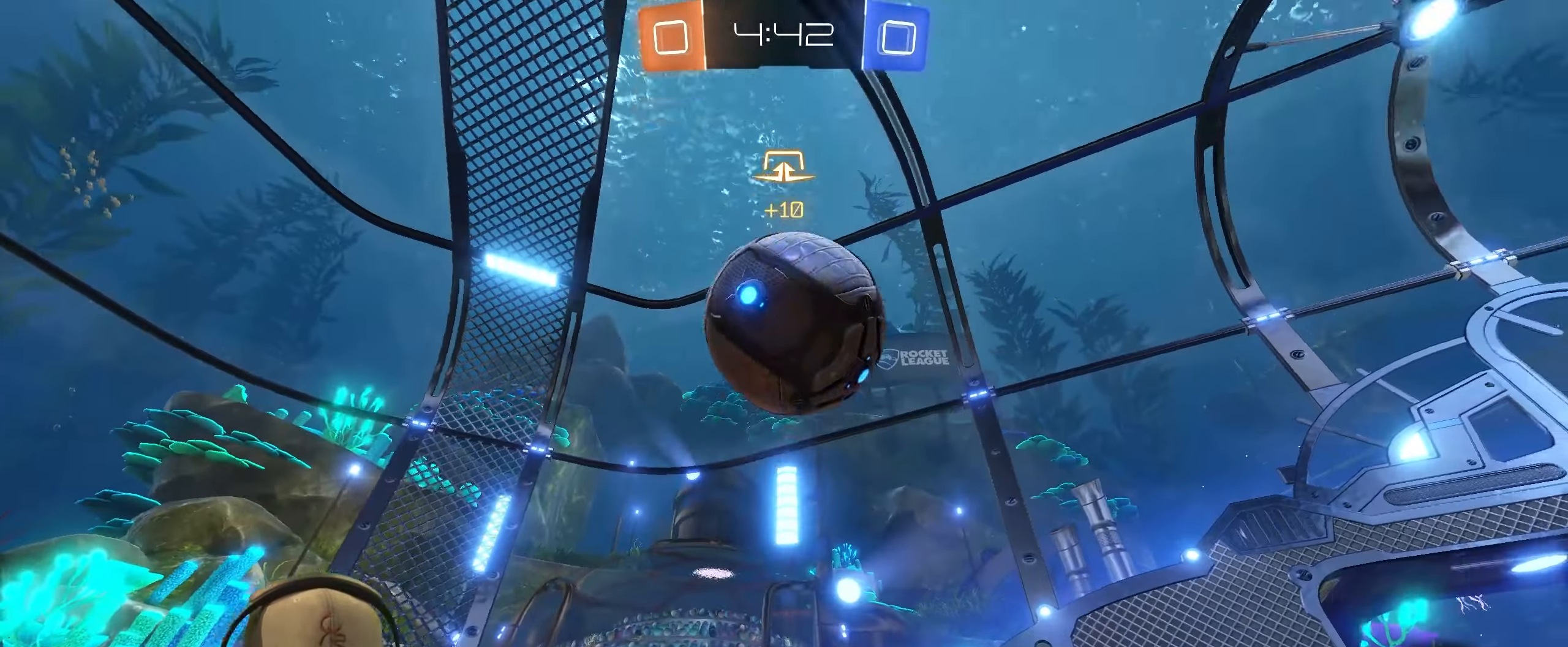
{"buttons": ["R2"], "left_stick": "right", "right_stick": "center", "events": [[17, "R2", "down"], [250, "TRIANGLE", "down"], [333, "TRIANGLE", "up"]]}
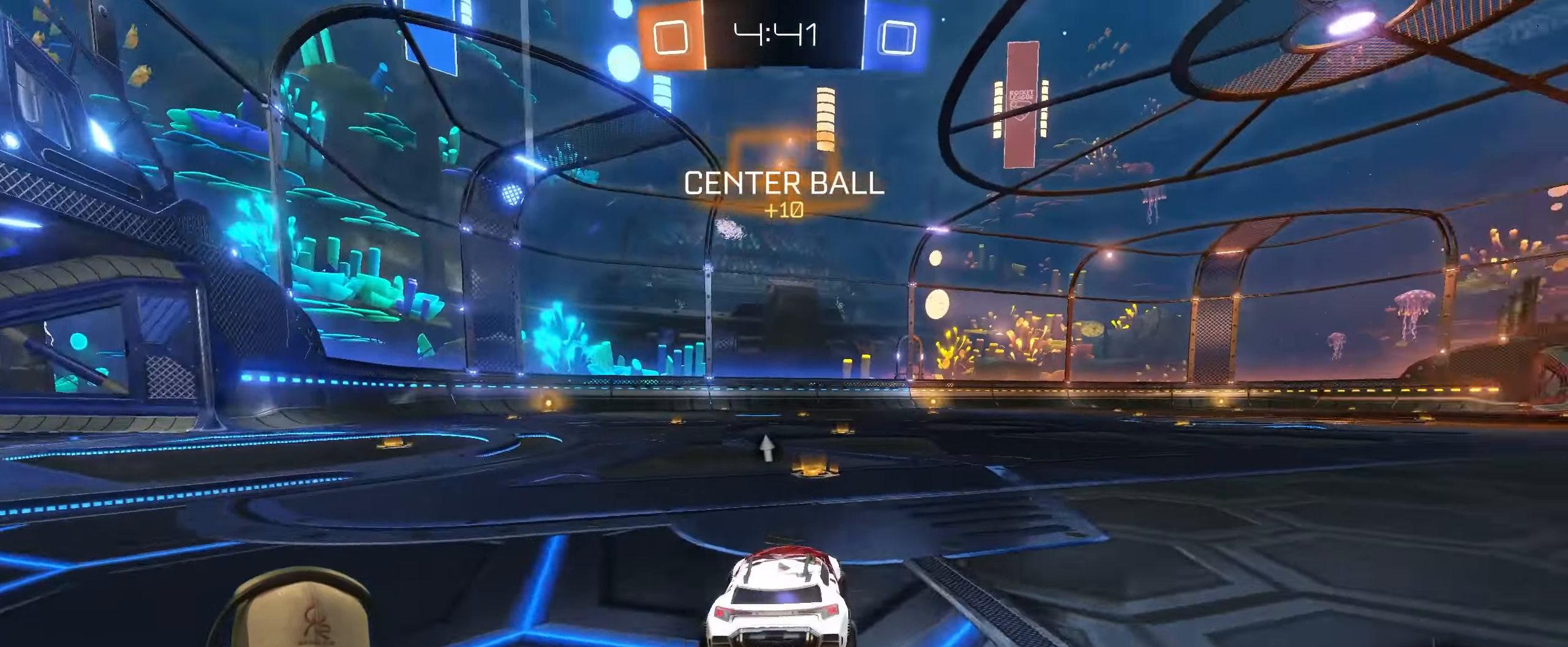
{"buttons": ["R2"], "left_stick": "up-right", "right_stick": "center", "events": [[200, "left_stick", "left"], [300, "TRIANGLE", "down"], [433, "TRIANGLE", "up"], [467, "left_stick", "up-right"]]}
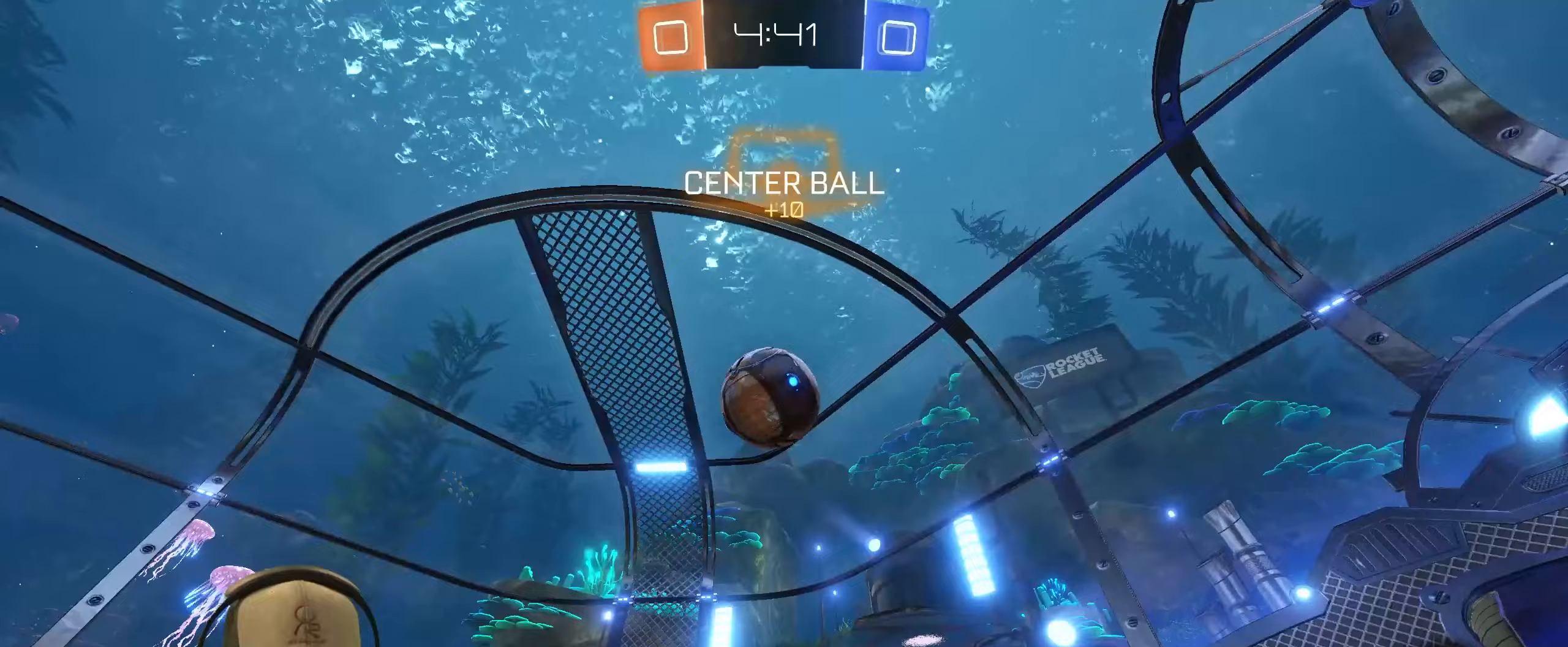
{"buttons": ["R2"], "left_stick": "up-right", "right_stick": "center", "events": [[367, "left_stick", "right"], [500, "left_stick", "up-right"]]}
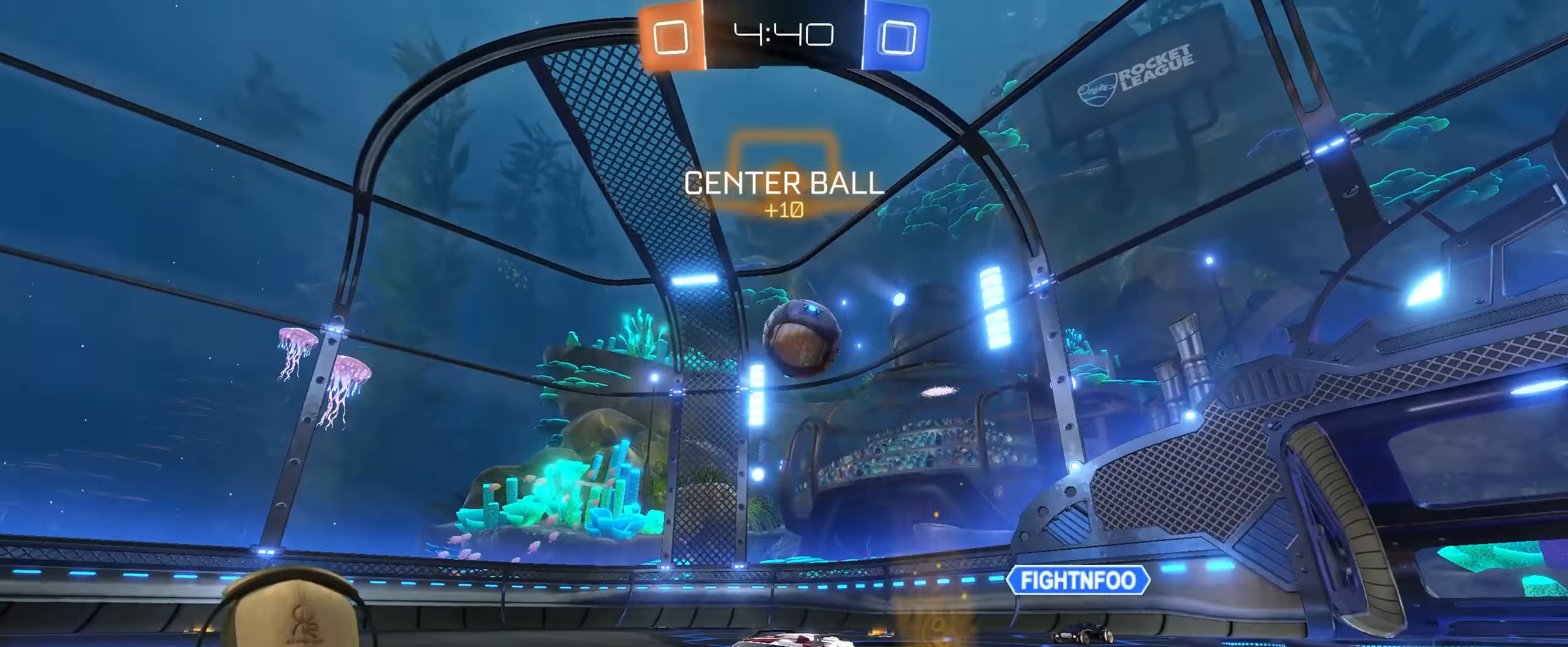
{"buttons": ["R2"], "left_stick": "up-right", "right_stick": "center", "events": [[217, "left_stick", "center"], [367, "left_stick", "up-right"]]}